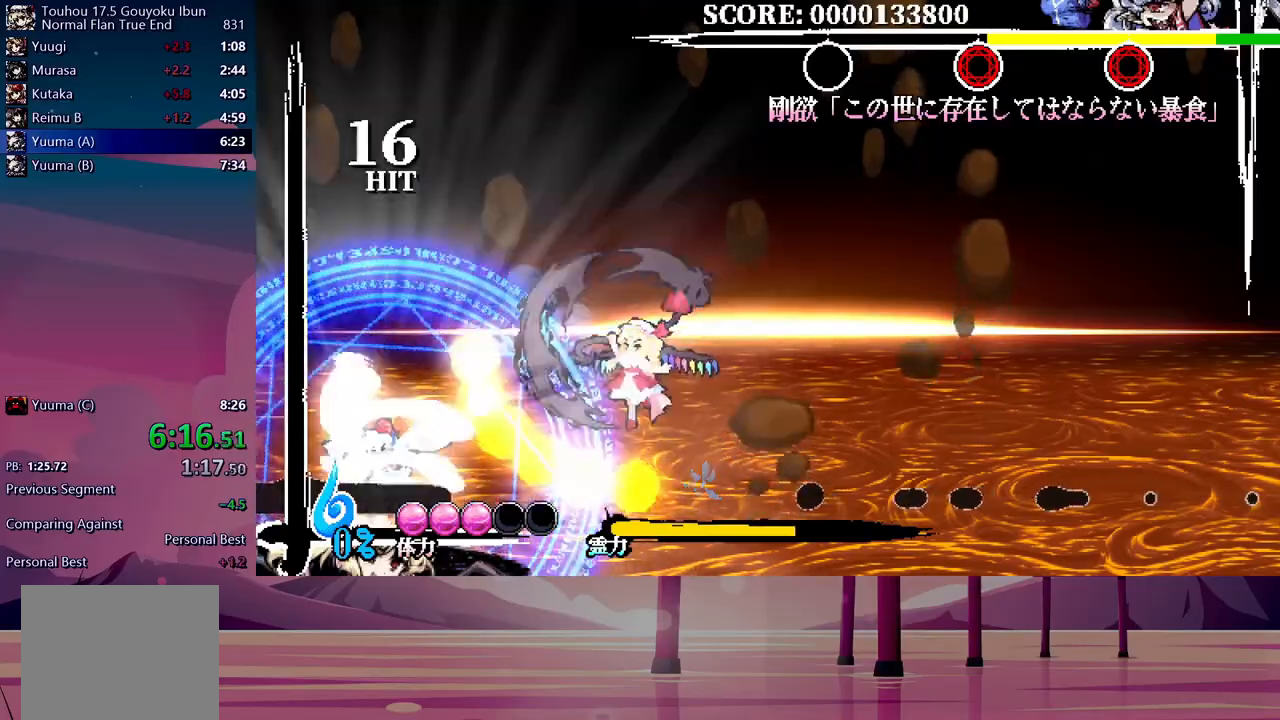
Gameplay with a controller (Xbox layout); each line is a JSON object with the inputs held at the frame after it. "events" lists button and stick changes between this image and that frame as [ms after this image, input, new state], when the widget could be followed in between. Not read: DPAD_LEFT left_stick right_stick.
{"buttons": ["DPAD_UP"], "events": [[83, "Y", "down"], [150, "Y", "up"], [217, "Y", "down"], [300, "Y", "up"], [367, "Y", "down"], [433, "Y", "up"]]}
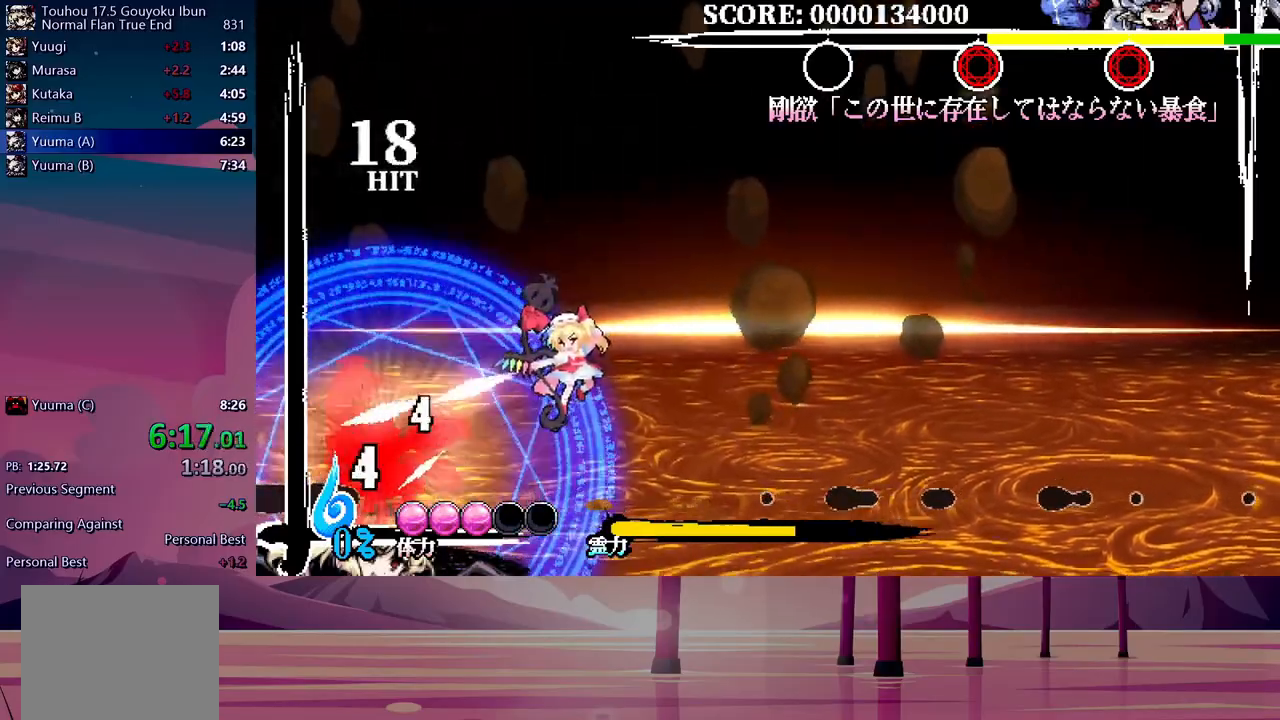
{"buttons": ["Y", "DPAD_UP"], "events": [[17, "Y", "down"], [83, "Y", "up"], [167, "Y", "down"], [233, "Y", "up"], [300, "Y", "down"], [383, "Y", "up"], [450, "Y", "down"]]}
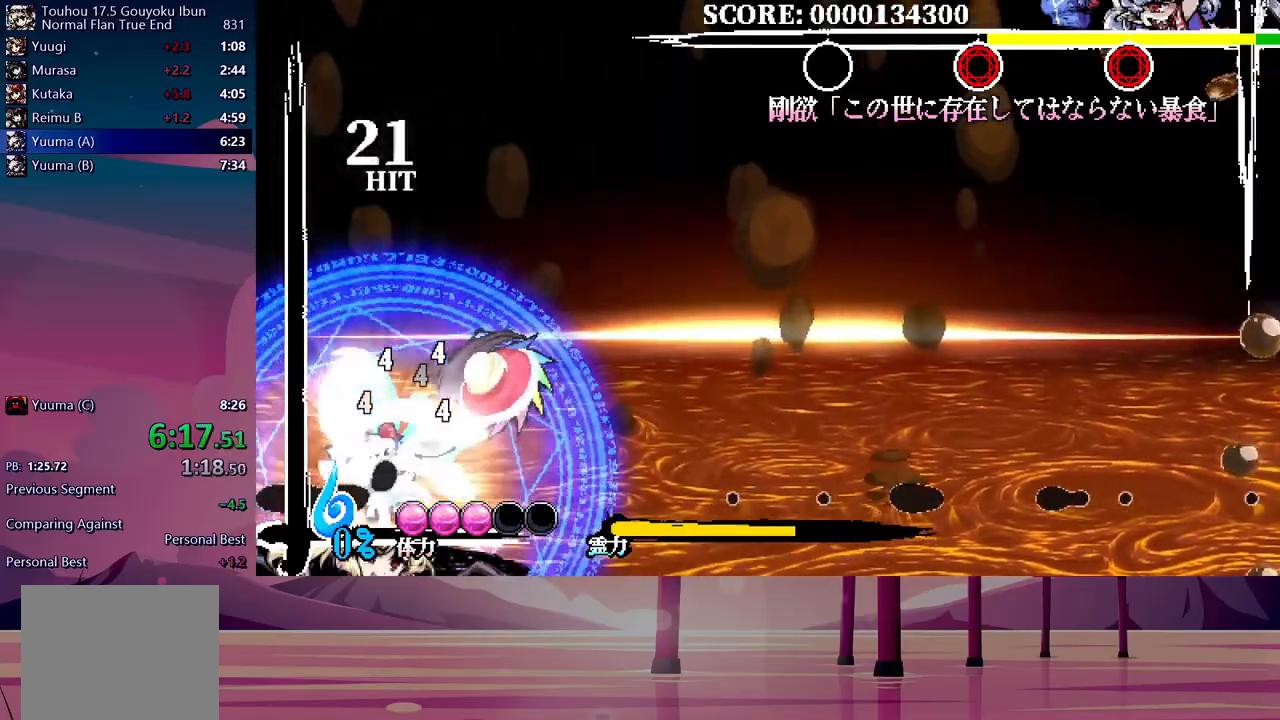
{"buttons": ["DPAD_UP"], "events": [[33, "Y", "up"], [100, "Y", "down"], [167, "Y", "up"], [250, "Y", "down"], [317, "Y", "up"], [383, "Y", "down"], [483, "Y", "up"]]}
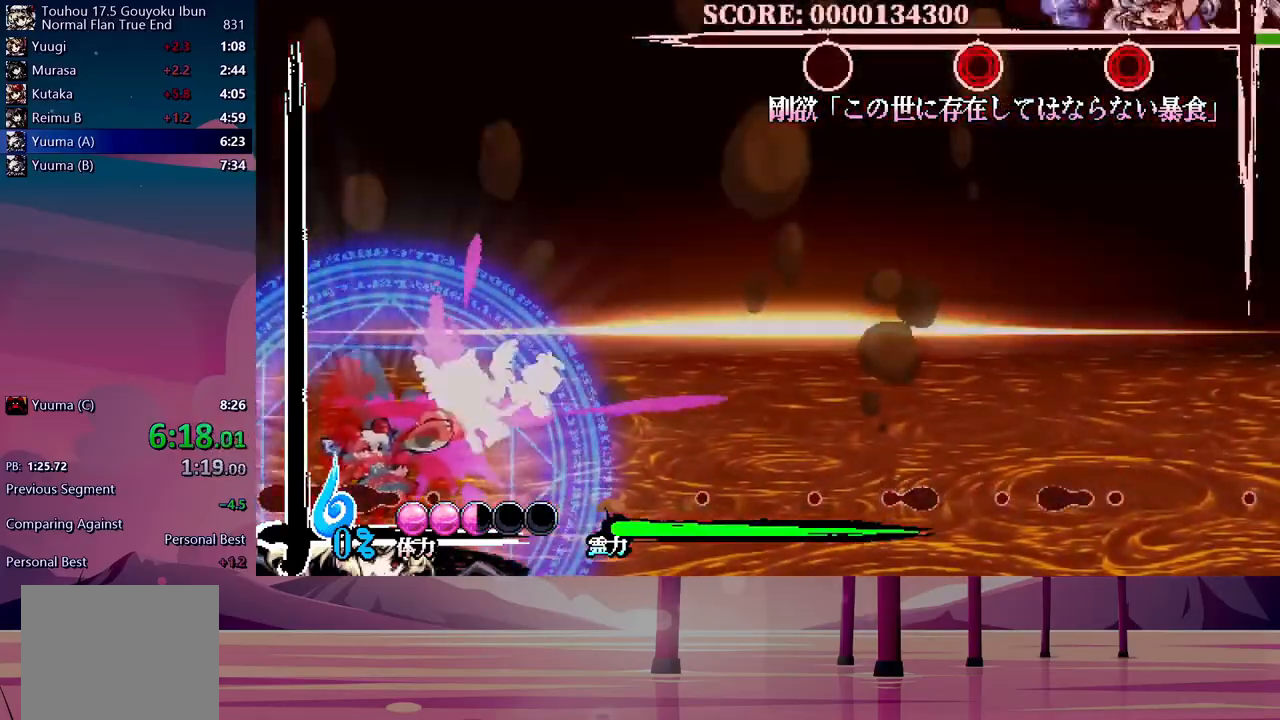
{"buttons": ["Y", "DPAD_UP"], "events": [[33, "Y", "down"], [100, "Y", "up"], [167, "Y", "down"], [250, "Y", "up"], [317, "Y", "down"], [400, "Y", "up"], [467, "Y", "down"]]}
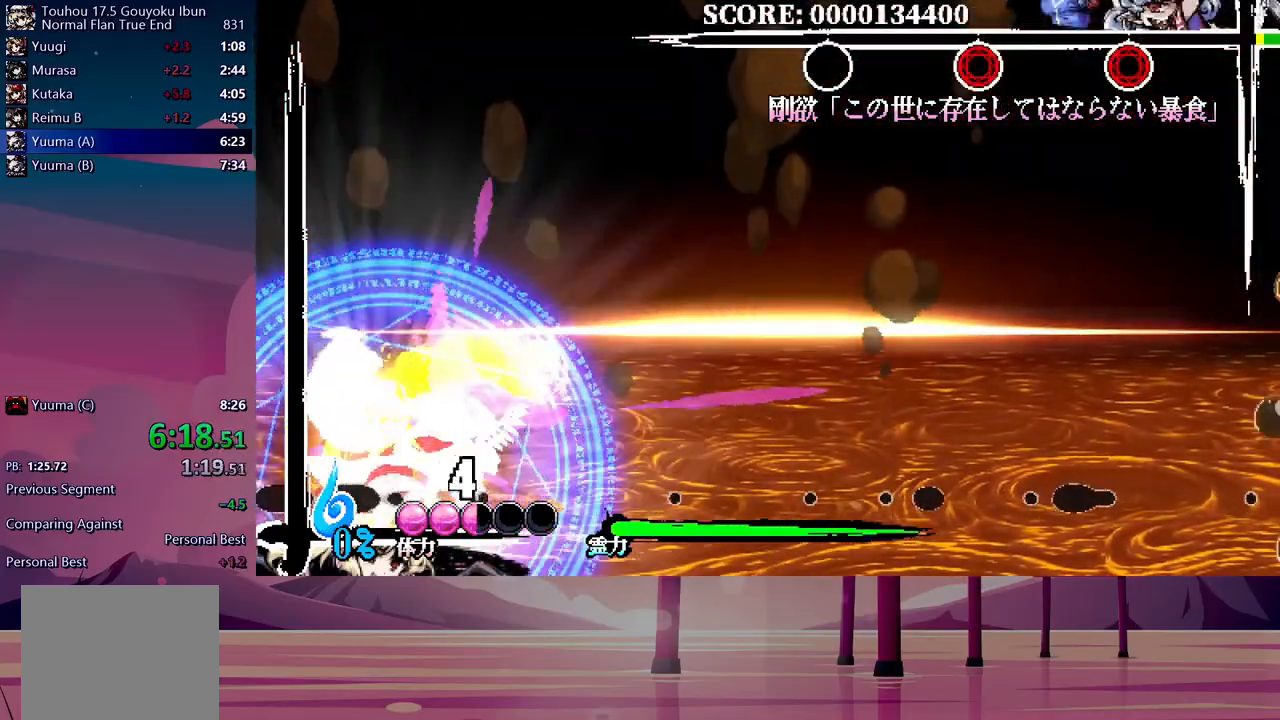
{"buttons": ["Y"], "events": [[50, "Y", "up"], [117, "Y", "down"], [133, "DPAD_UP", "up"], [167, "Y", "up"], [500, "Y", "down"]]}